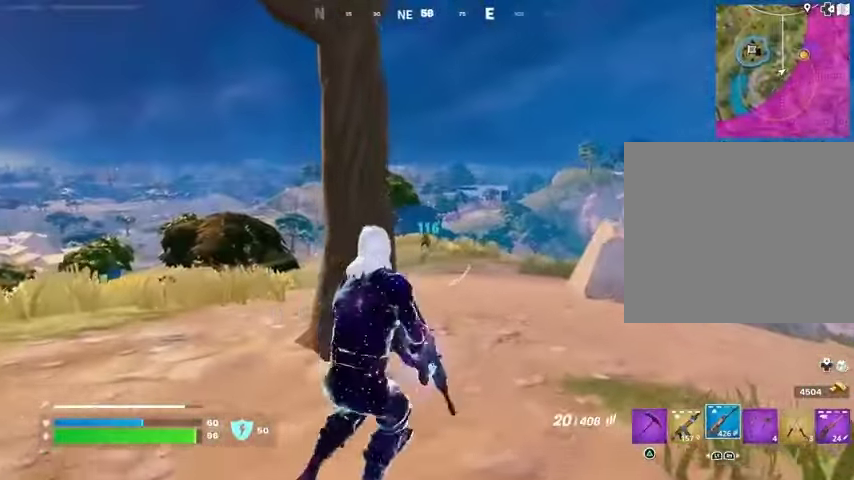
Gameplay with a controller (PlayStation layout); each line is a JSON object with the inputs held at the frame after it. "events" lists button and stick changes between this image and that frame as [ms after this image, input, new state], when the widget could be followed in between.
{"buttons": ["L2", "R2"], "left_stick": "center", "right_stick": "down-left", "events": [[67, "left_stick", "up-right"], [167, "L2", "down"], [367, "right_stick", "up-right"], [467, "R2", "down"], [500, "left_stick", "center"], [500, "right_stick", "down-left"]]}
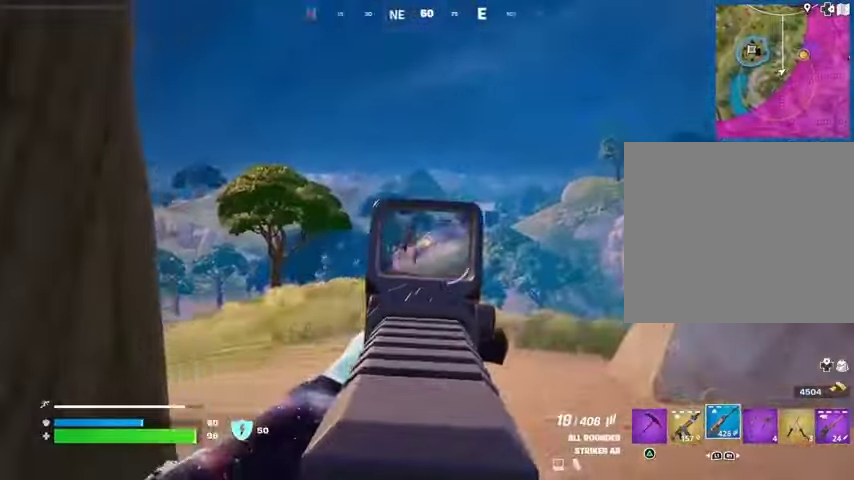
{"buttons": ["L2", "R2"], "left_stick": "center", "right_stick": "down-right", "events": [[67, "R3", "down"], [133, "right_stick", "center"], [167, "R3", "up"], [200, "right_stick", "down"], [367, "L1", "down"], [400, "right_stick", "down-right"], [433, "L1", "up"]]}
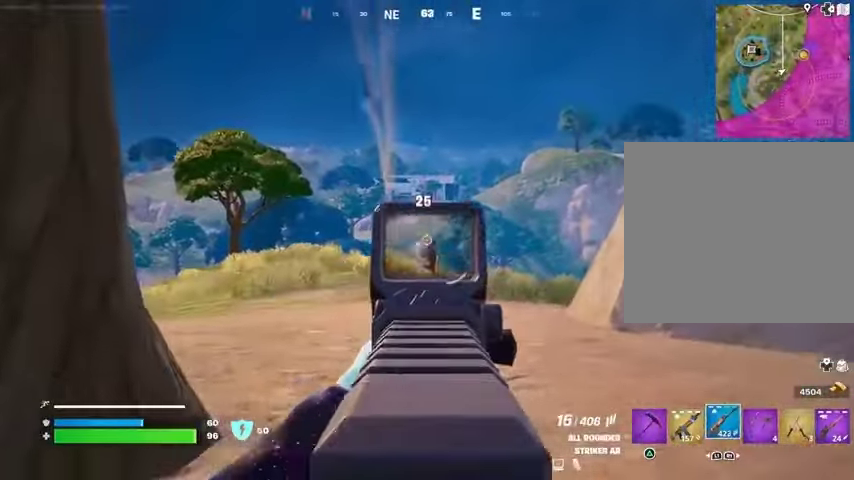
{"buttons": ["L2"], "left_stick": "up-right", "right_stick": "right", "events": [[267, "left_stick", "left"], [333, "L2", "up"], [333, "R2", "up"], [333, "left_stick", "center"], [433, "L2", "down"], [433, "left_stick", "up-right"], [467, "right_stick", "right"]]}
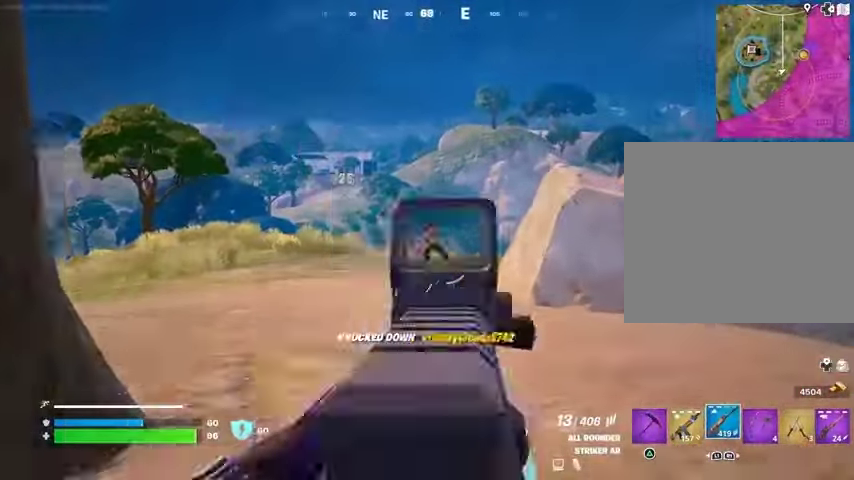
{"buttons": ["L1"], "left_stick": "up", "right_stick": "center", "events": [[33, "right_stick", "up-right"], [67, "R2", "down"], [67, "left_stick", "up"], [133, "R3", "down"], [133, "right_stick", "down"], [233, "R3", "up"], [233, "right_stick", "down-right"], [267, "L2", "up"], [367, "L3", "down"], [367, "R2", "up"], [400, "right_stick", "center"], [467, "L3", "up"], [500, "L1", "down"]]}
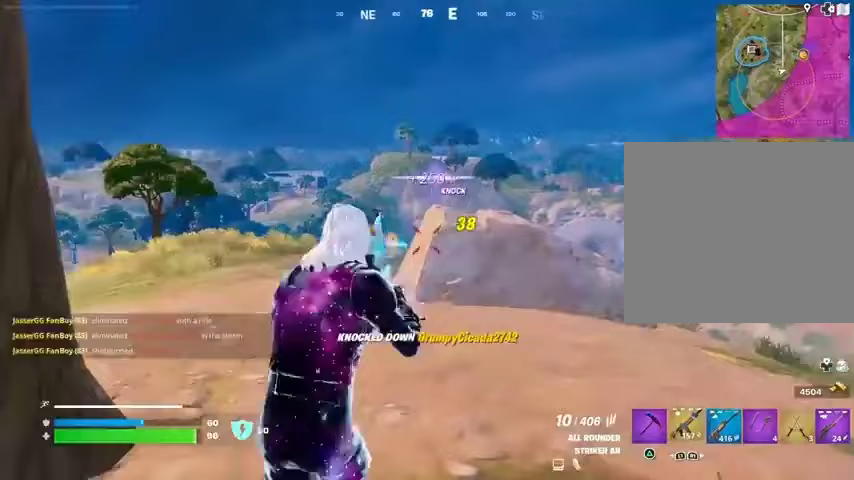
{"buttons": ["L1"], "left_stick": "up", "right_stick": "center", "events": [[67, "L1", "up"], [100, "CROSS", "down"], [133, "CROSS", "up"], [267, "left_stick", "up-left"], [500, "L1", "down"], [500, "left_stick", "up"]]}
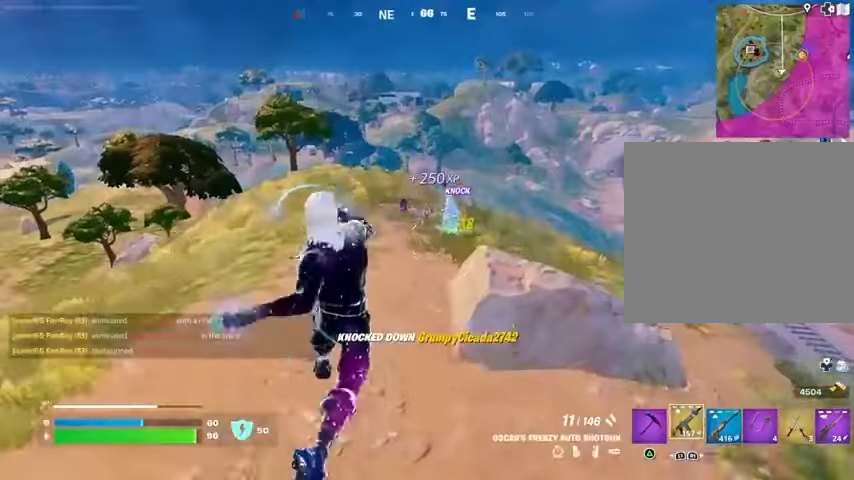
{"buttons": [], "left_stick": "up", "right_stick": "center", "events": [[100, "L1", "up"], [267, "R3", "down"], [333, "R3", "up"]]}
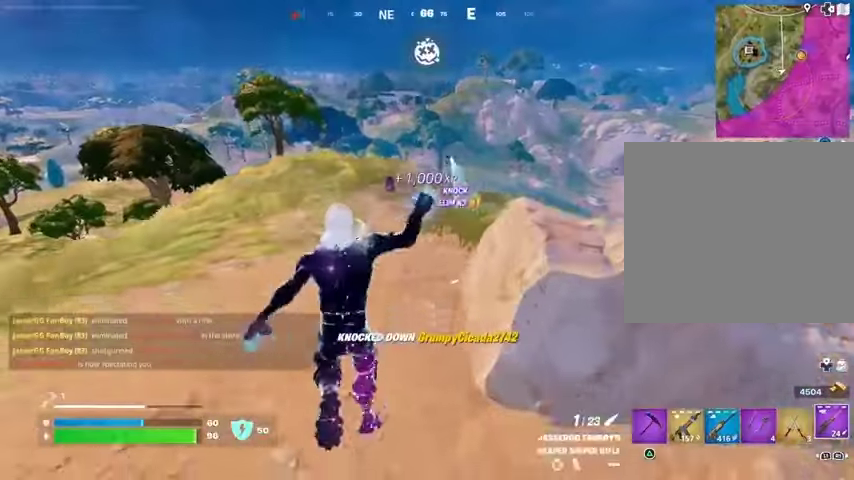
{"buttons": [], "left_stick": "center", "right_stick": "center", "events": [[33, "left_stick", "center"], [133, "CROSS", "down"], [233, "CROSS", "up"], [333, "SQUARE", "down"], [400, "SQUARE", "up"]]}
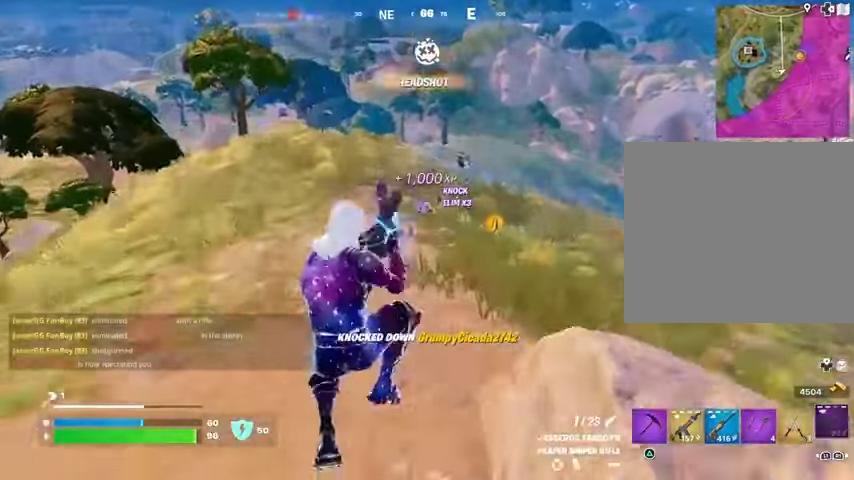
{"buttons": [], "left_stick": "center", "right_stick": "center", "events": [[267, "R3", "down"], [333, "R3", "up"]]}
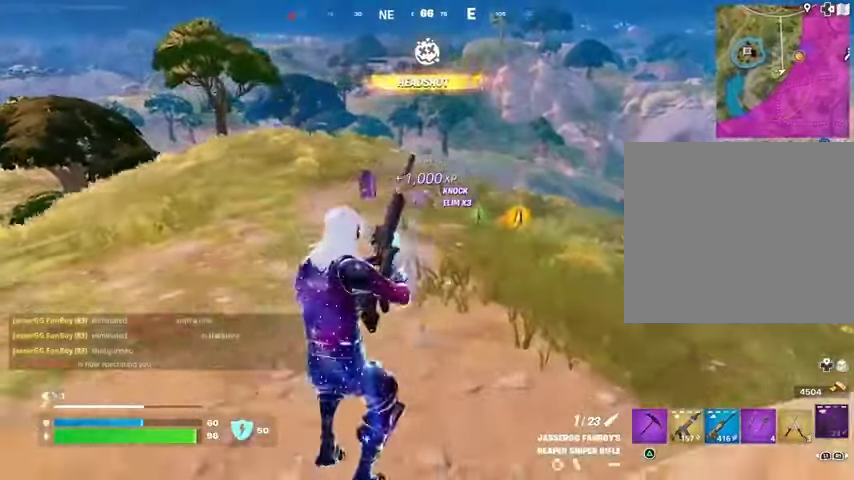
{"buttons": [], "left_stick": "center", "right_stick": "center", "events": []}
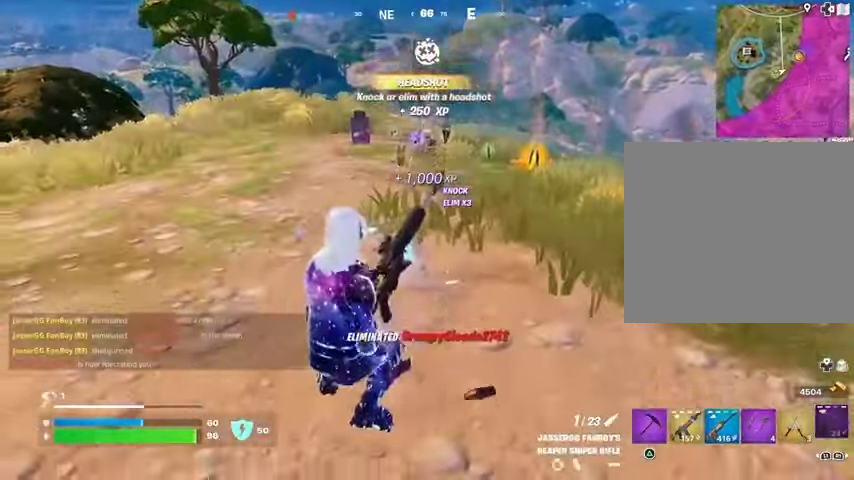
{"buttons": [], "left_stick": "up", "right_stick": "center", "events": [[100, "CROSS", "down"], [100, "left_stick", "up"], [167, "CROSS", "up"], [233, "CROSS", "down"], [333, "CROSS", "up"]]}
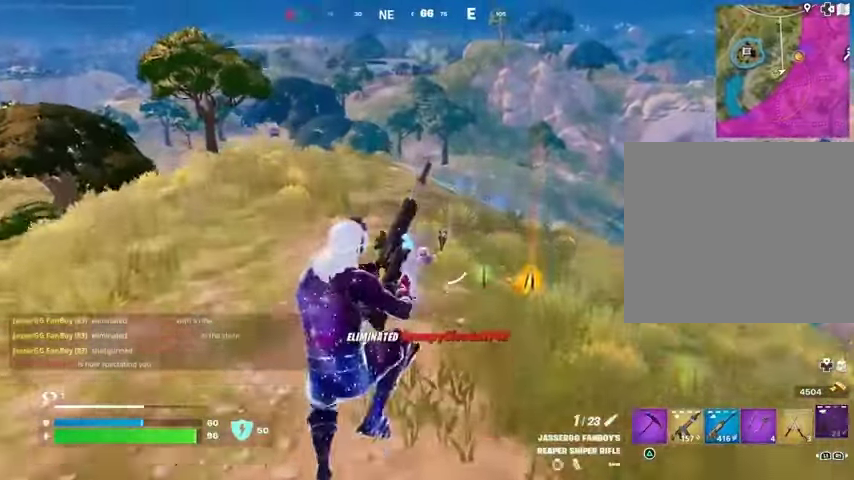
{"buttons": [], "left_stick": "up", "right_stick": "center", "events": []}
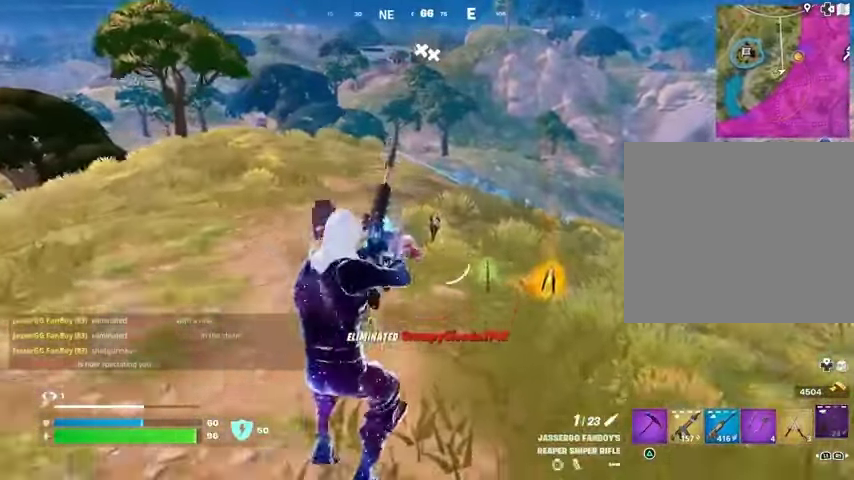
{"buttons": [], "left_stick": "up", "right_stick": "center", "events": []}
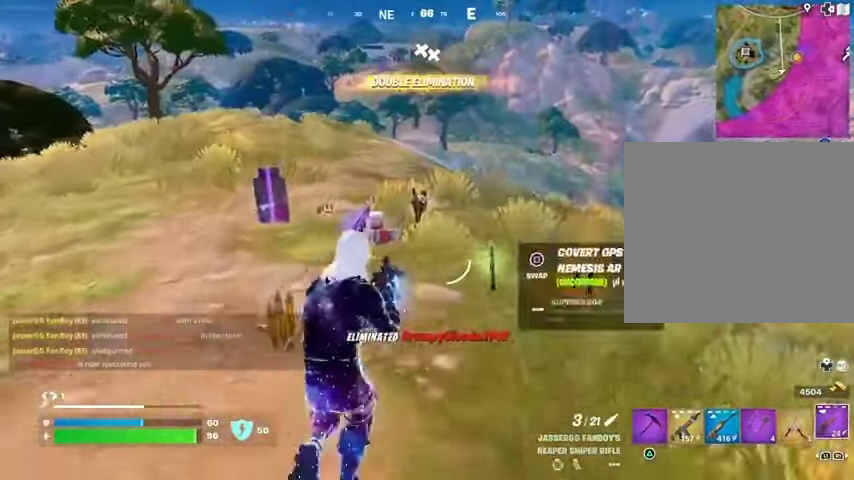
{"buttons": ["SQUARE"], "left_stick": "up", "right_stick": "center", "events": [[167, "R1", "down"], [267, "TRIANGLE", "down"], [300, "R1", "up"], [333, "TRIANGLE", "up"], [367, "L3", "down"], [433, "L3", "up"], [500, "SQUARE", "down"]]}
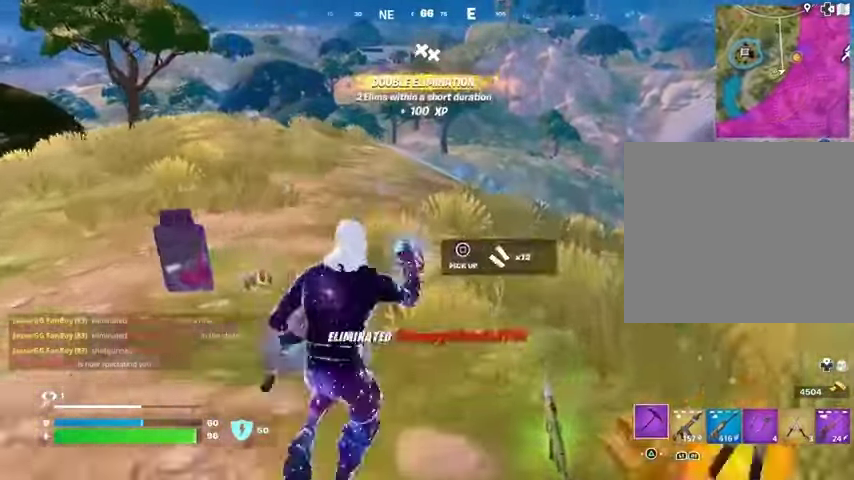
{"buttons": [], "left_stick": "up", "right_stick": "left", "events": [[67, "SQUARE", "up"], [133, "SQUARE", "down"], [133, "left_stick", "left"], [167, "SQUARE", "up"], [200, "right_stick", "left"], [467, "R1", "down"], [467, "left_stick", "up"], [500, "R1", "up"]]}
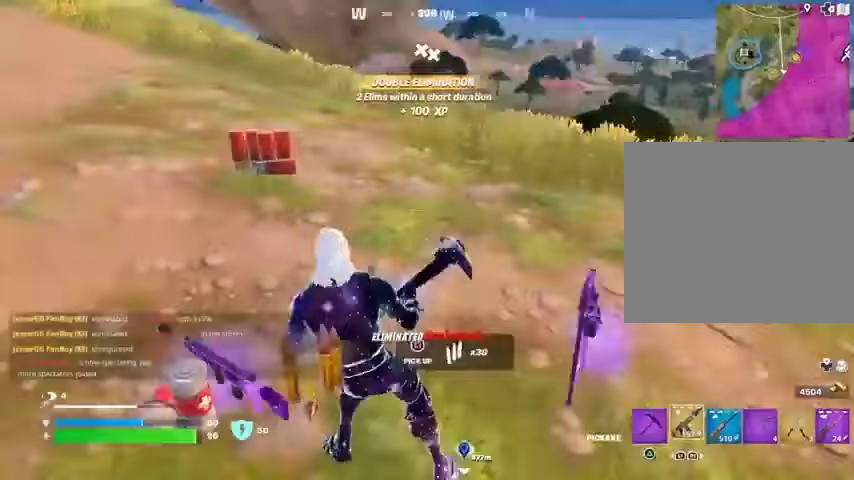
{"buttons": [], "left_stick": "up", "right_stick": "center", "events": [[100, "R1", "down"], [133, "right_stick", "center"], [167, "R1", "up"], [233, "CROSS", "down"], [300, "CROSS", "up"], [433, "SQUARE", "down"], [467, "SQUARE", "up"]]}
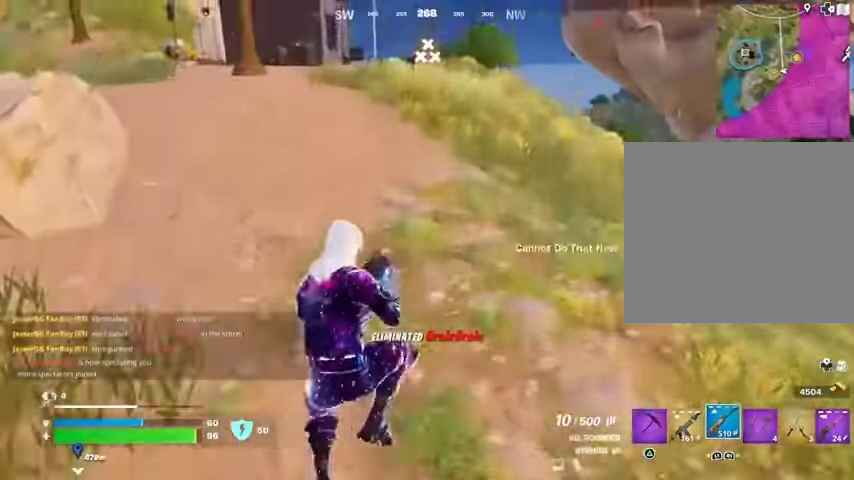
{"buttons": [], "left_stick": "up", "right_stick": "center", "events": [[200, "right_stick", "left"], [367, "right_stick", "center"]]}
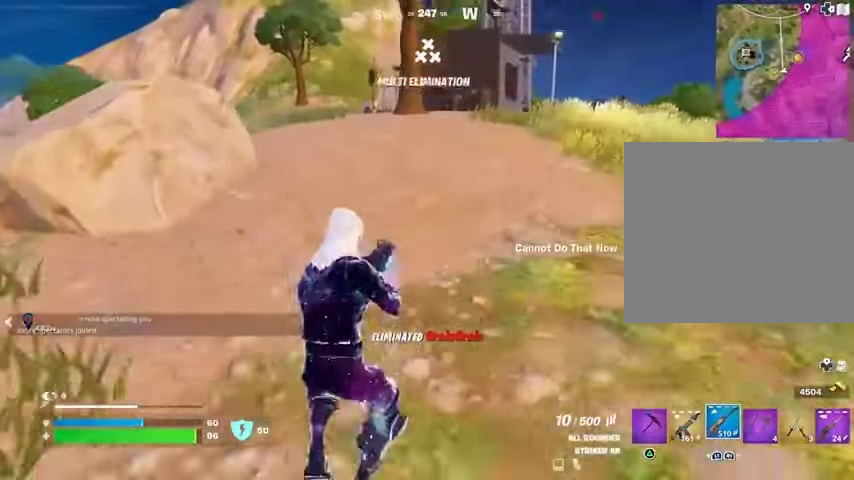
{"buttons": [], "left_stick": "up", "right_stick": "right", "events": [[167, "SQUARE", "down"], [233, "SQUARE", "up"], [400, "right_stick", "right"]]}
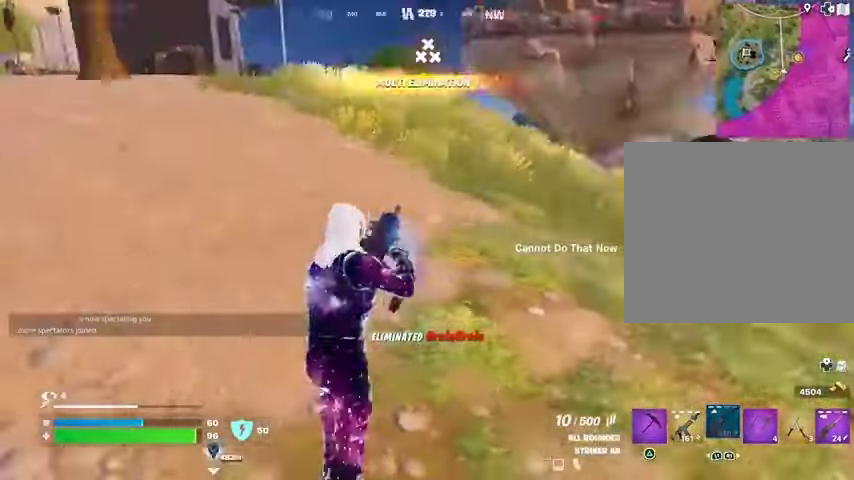
{"buttons": [], "left_stick": "down", "right_stick": "center", "events": [[67, "left_stick", "up-left"], [133, "CROSS", "down"], [233, "CROSS", "up"], [233, "left_stick", "left"], [333, "right_stick", "center"], [500, "left_stick", "down"]]}
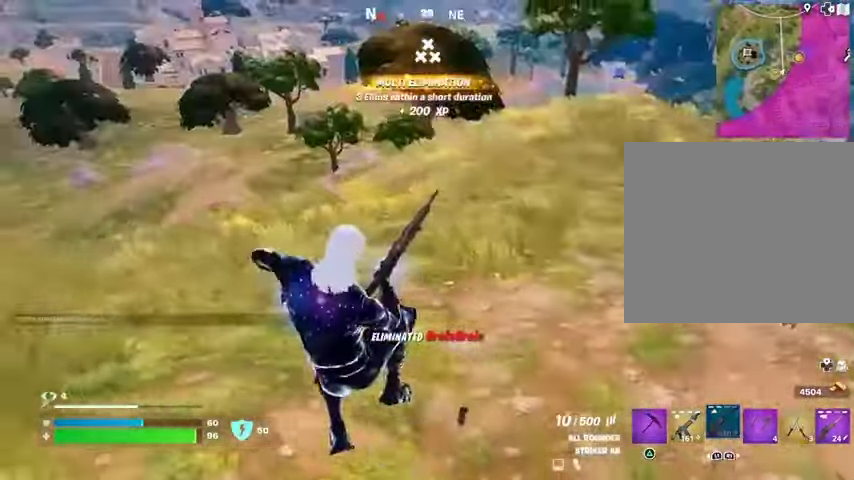
{"buttons": ["CROSS"], "left_stick": "down", "right_stick": "center", "events": [[167, "right_stick", "right"], [300, "right_stick", "center"], [500, "CROSS", "down"]]}
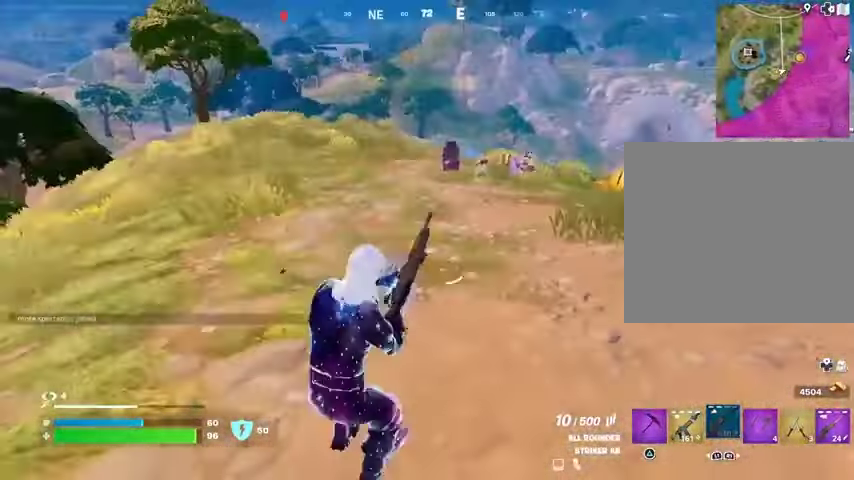
{"buttons": [], "left_stick": "down", "right_stick": "center", "events": [[100, "CROSS", "up"]]}
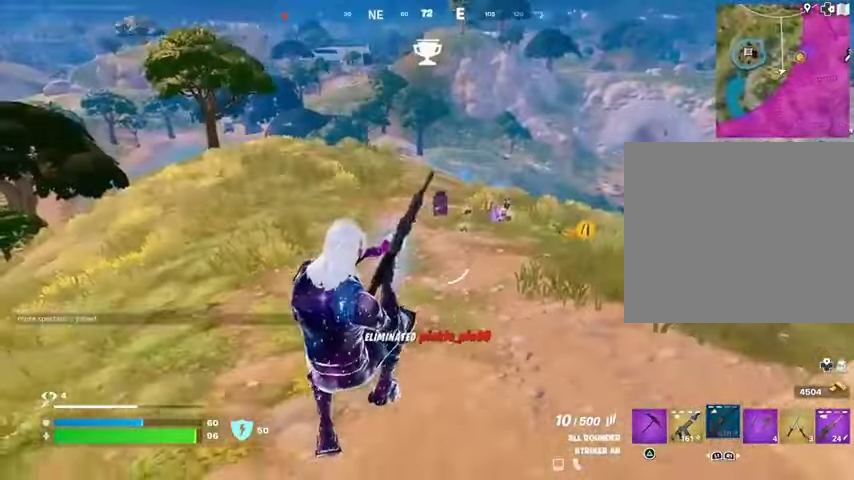
{"buttons": [], "left_stick": "up-right", "right_stick": "center", "events": [[300, "left_stick", "up-right"], [333, "right_stick", "right"], [433, "right_stick", "center"]]}
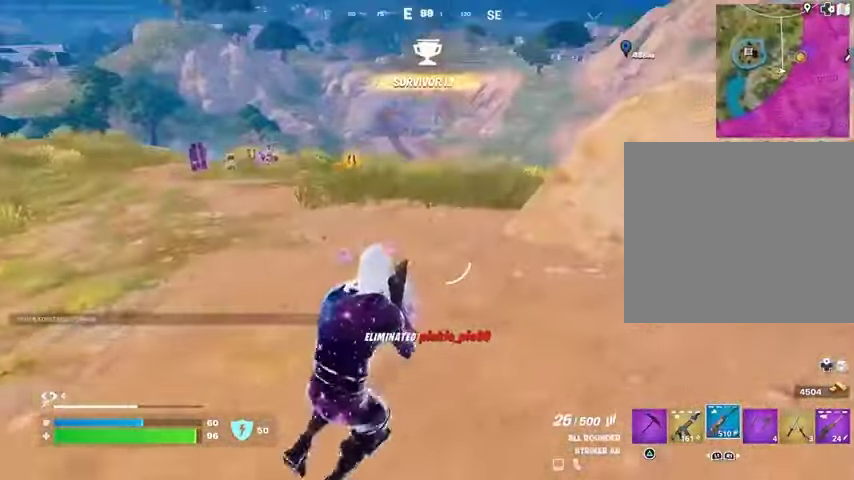
{"buttons": [], "left_stick": "up-left", "right_stick": "left", "events": [[100, "L3", "down"], [167, "L3", "up"], [167, "left_stick", "up"], [167, "right_stick", "left"], [367, "left_stick", "up-left"]]}
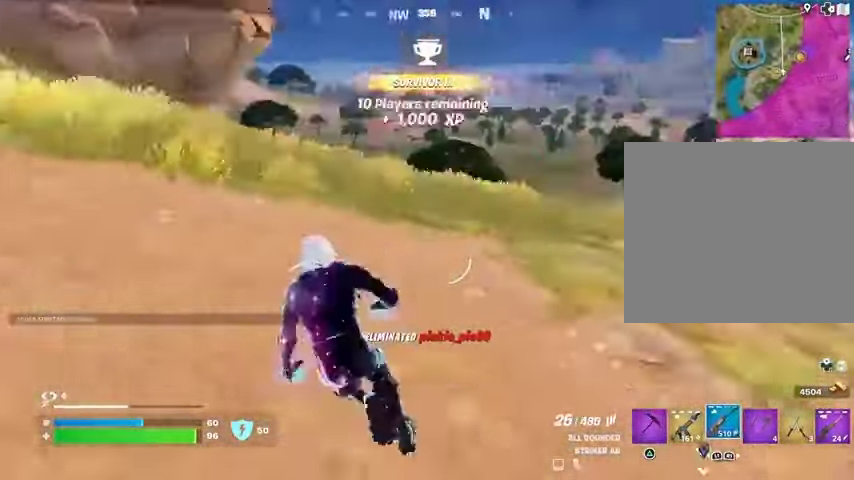
{"buttons": ["L1"], "left_stick": "up-left", "right_stick": "center", "events": [[100, "left_stick", "up"], [200, "right_stick", "center"], [467, "left_stick", "up-left"], [500, "L1", "down"]]}
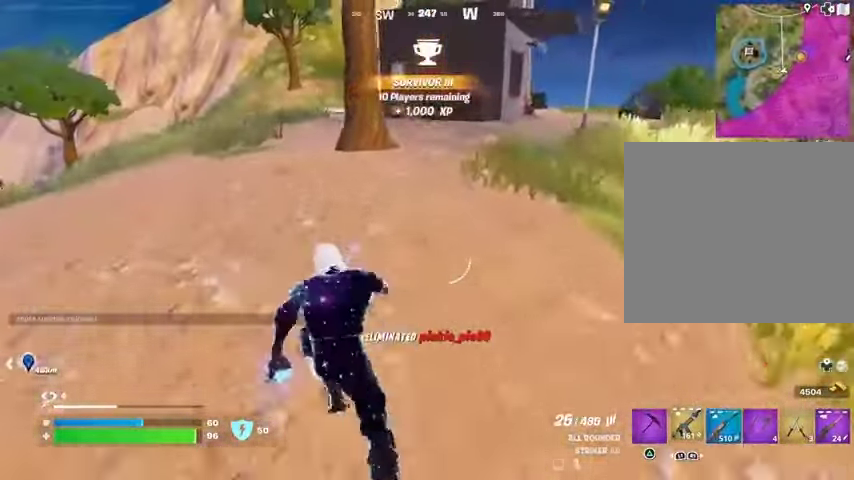
{"buttons": [], "left_stick": "center", "right_stick": "center", "events": [[100, "L1", "up"], [200, "CROSS", "down"], [333, "CROSS", "up"], [333, "left_stick", "center"]]}
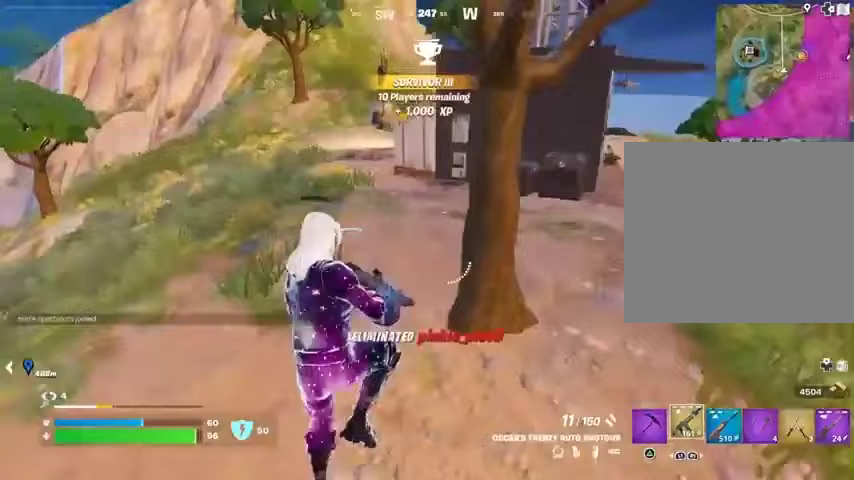
{"buttons": [], "left_stick": "up", "right_stick": "center", "events": [[33, "SQUARE", "down"], [33, "left_stick", "up"], [100, "SQUARE", "up"], [267, "R3", "down"], [333, "R3", "up"]]}
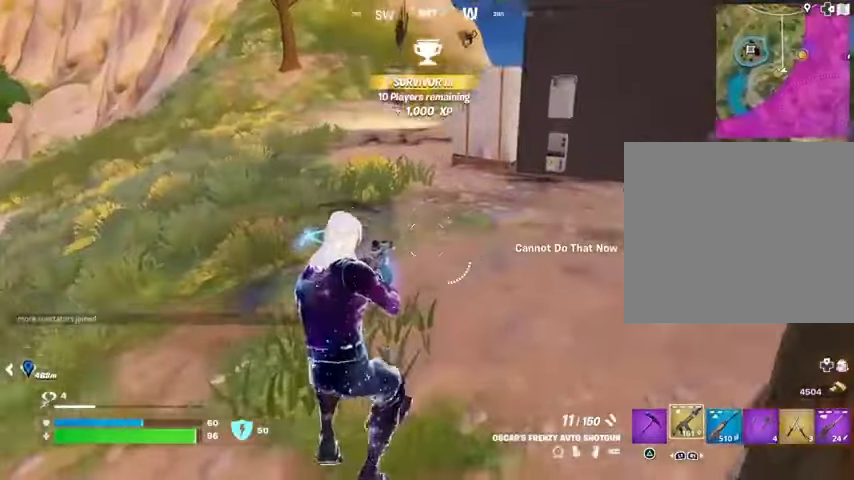
{"buttons": ["CROSS"], "left_stick": "up-left", "right_stick": "center", "events": [[67, "CROSS", "down"], [67, "SQUARE", "down"], [100, "CROSS", "up"], [133, "SQUARE", "up"], [267, "right_stick", "right"], [300, "left_stick", "up-left"], [367, "right_stick", "center"], [467, "CROSS", "down"]]}
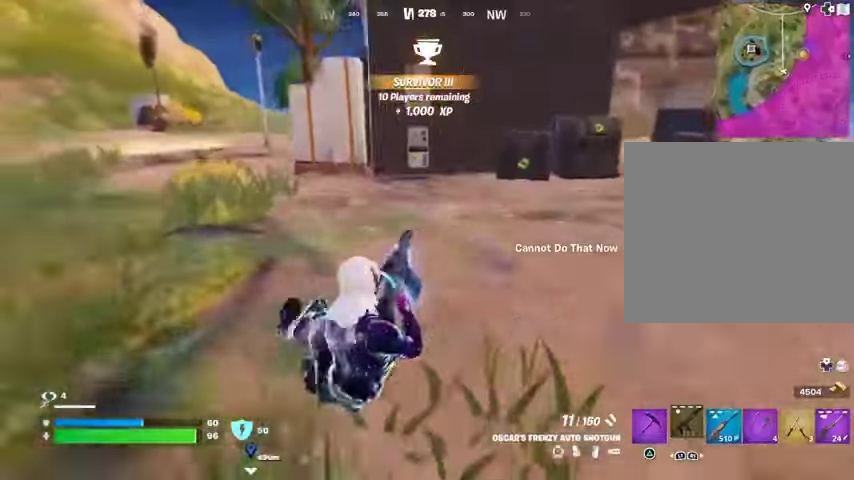
{"buttons": [], "left_stick": "up-left", "right_stick": "center", "events": [[33, "CROSS", "up"]]}
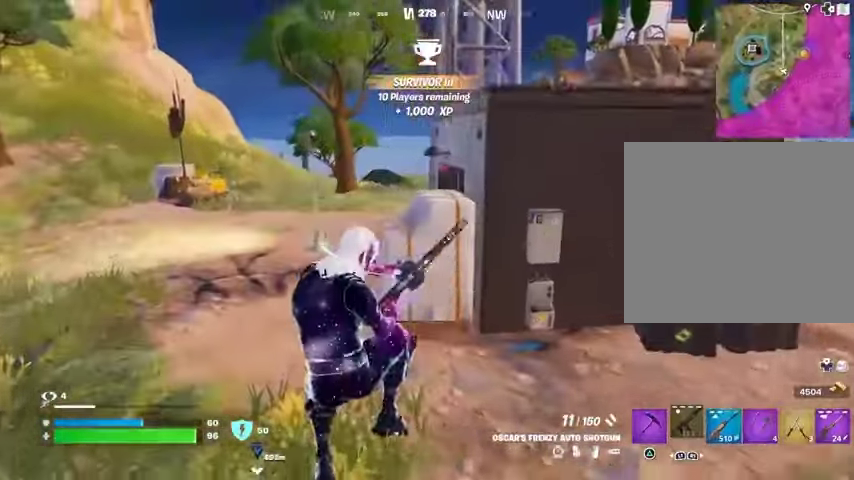
{"buttons": [], "left_stick": "up-left", "right_stick": "center", "events": []}
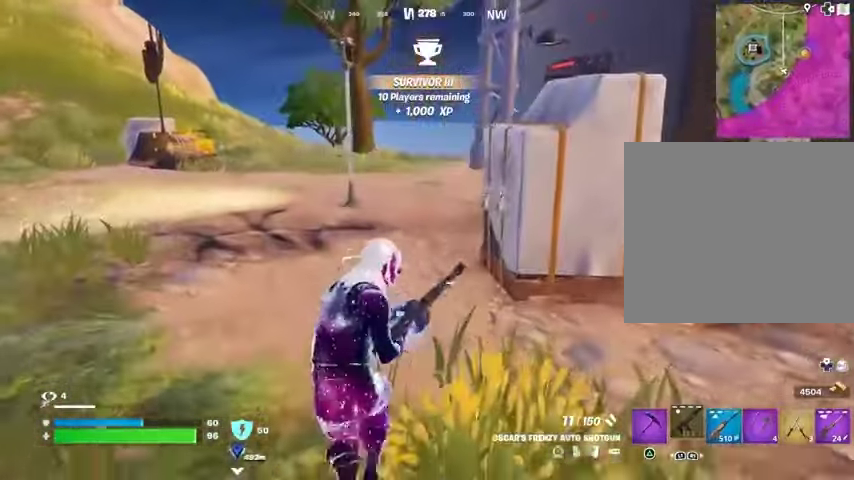
{"buttons": [], "left_stick": "up-left", "right_stick": "center", "events": [[167, "right_stick", "right"], [267, "right_stick", "center"]]}
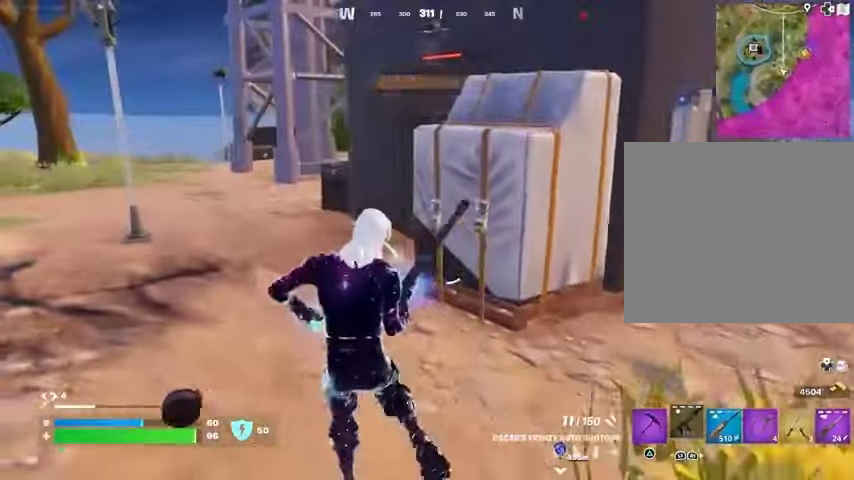
{"buttons": [], "left_stick": "up-left", "right_stick": "right", "events": [[400, "right_stick", "right"]]}